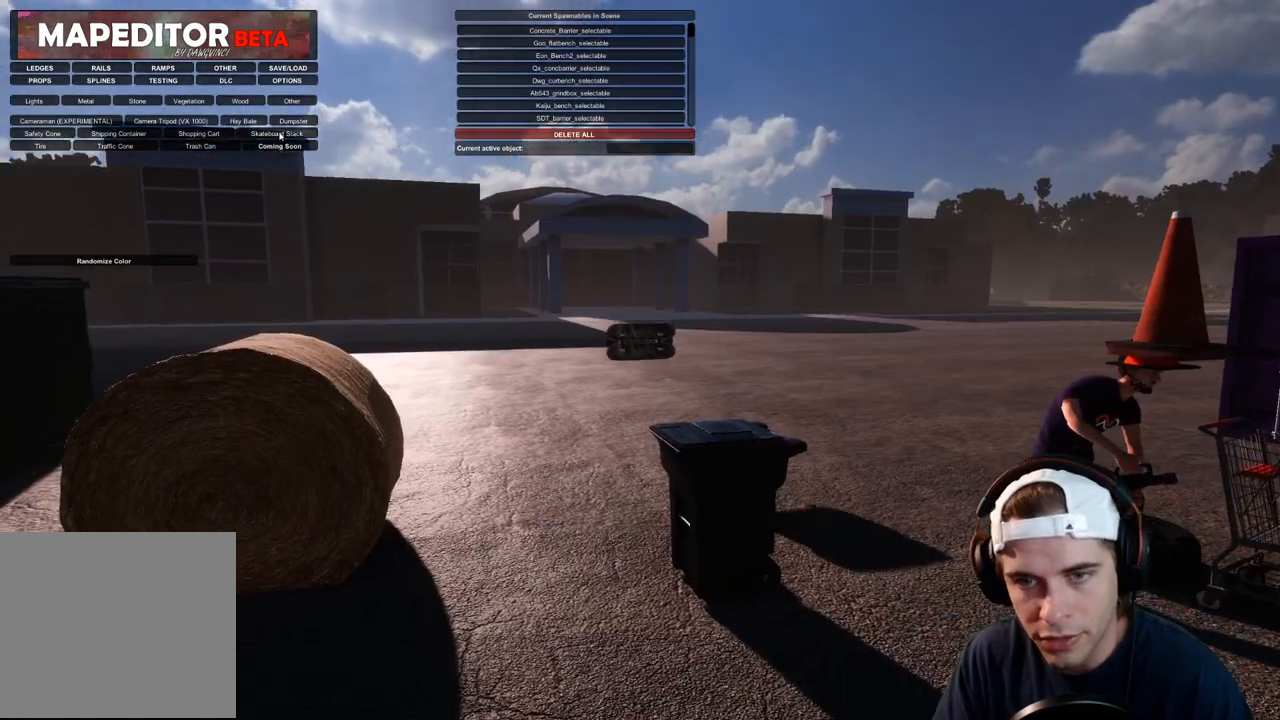
Gameplay with a controller (Xbox layout); each line is a JSON object with the inputs held at the frame after it (dt_ms = milliseconds from this image to that frame). "events" lists button and stick changes between this image and that frame as [ms after this image, input, new state], when the widget could be followed in between. Not read: L3 R3.
{"dt_ms": 500, "buttons": ["R1"], "left_stick": "center", "right_stick": "center", "events": [[17, "right_stick", "center"], [83, "DPAD_DOWN", "up"], [283, "DPAD_DOWN", "down"], [367, "DPAD_DOWN", "up"]]}
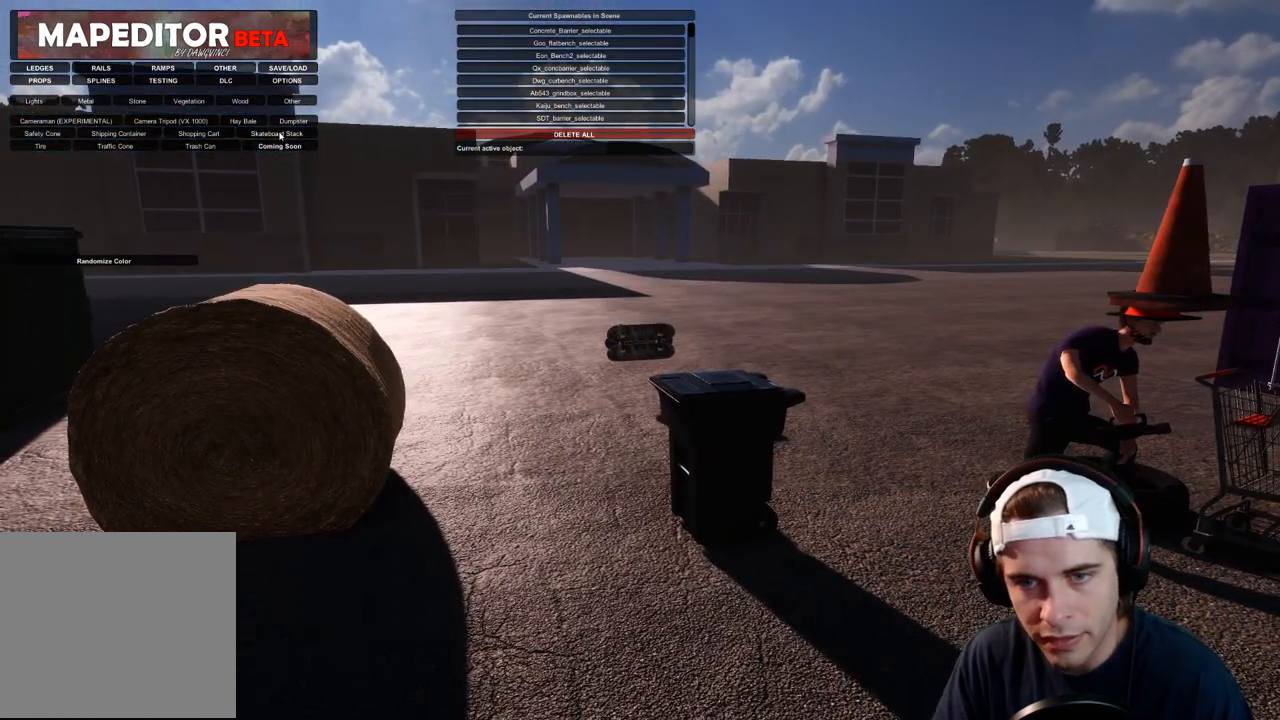
{"dt_ms": 500, "buttons": ["R1"], "left_stick": "center", "right_stick": "center", "events": [[67, "DPAD_DOWN", "down"], [133, "DPAD_DOWN", "up"], [350, "DPAD_DOWN", "down"], [450, "DPAD_DOWN", "up"]]}
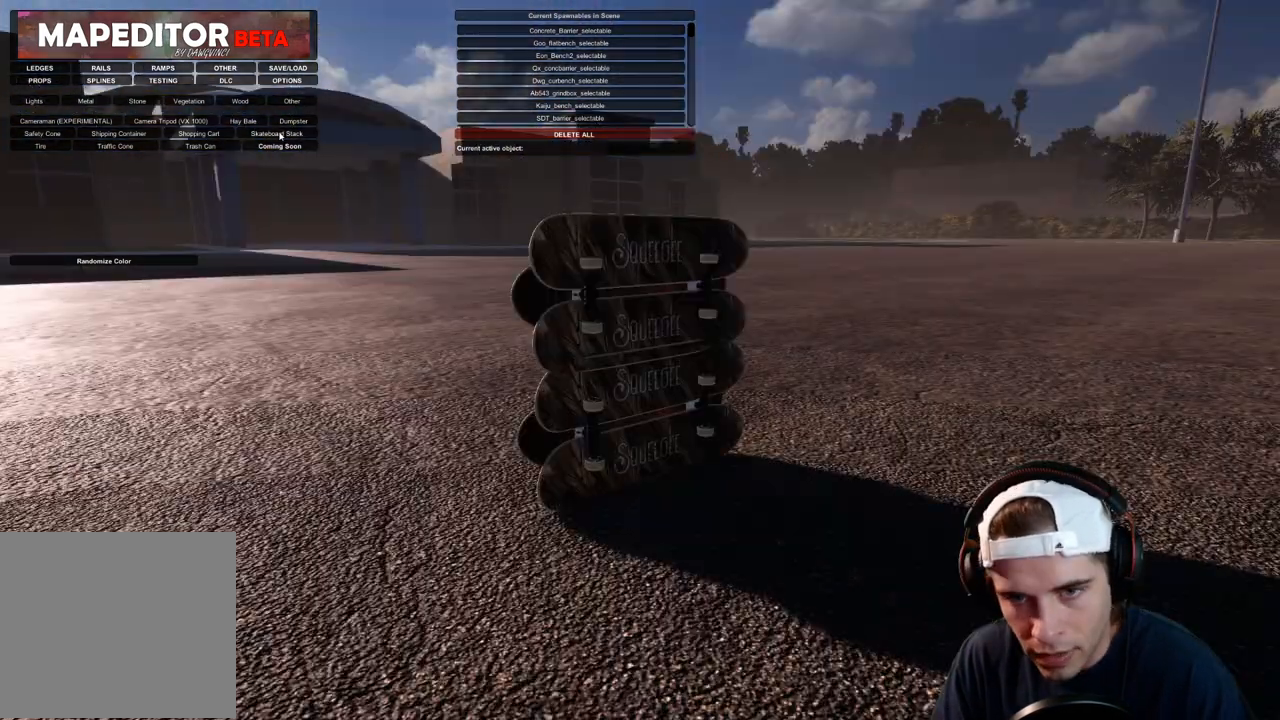
{"dt_ms": 500, "buttons": ["R1"], "left_stick": "center", "right_stick": "center", "events": [[83, "right_stick", "down"], [200, "right_stick", "center"]]}
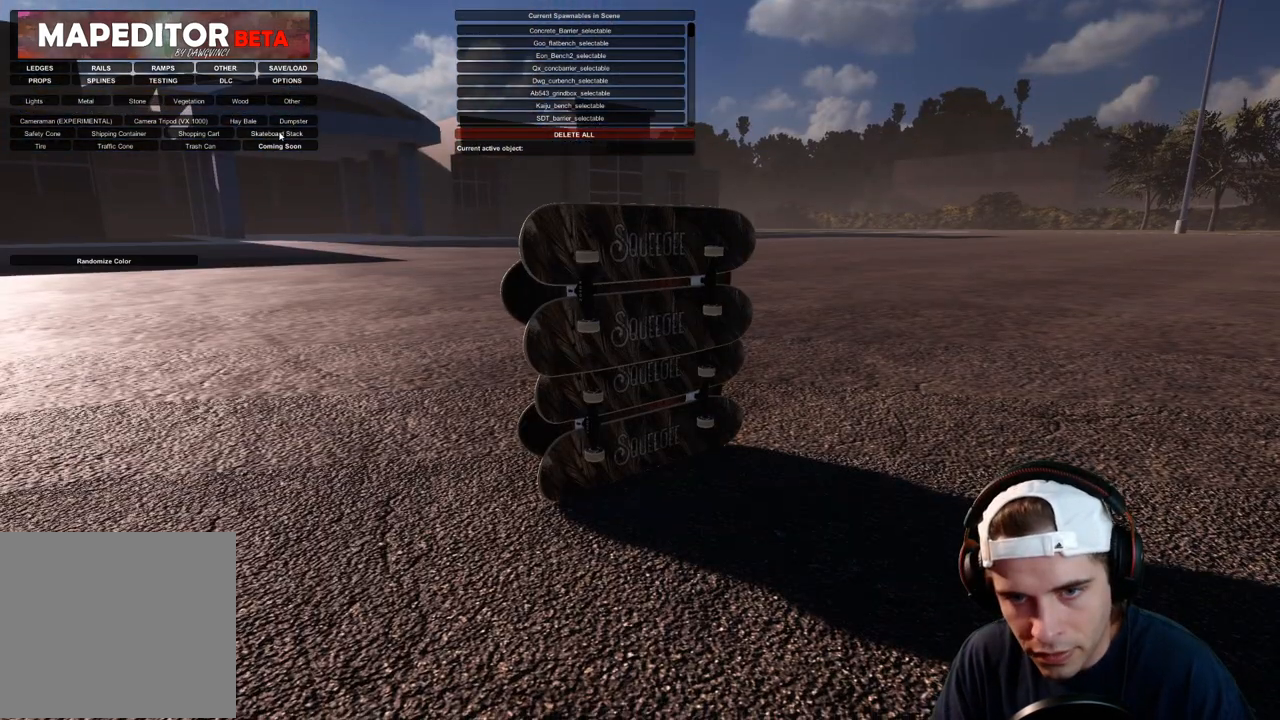
{"dt_ms": 500, "buttons": ["R1"], "left_stick": "center", "right_stick": "center", "events": [[83, "right_stick", "up"], [200, "right_stick", "center"], [350, "right_stick", "up"], [483, "right_stick", "center"]]}
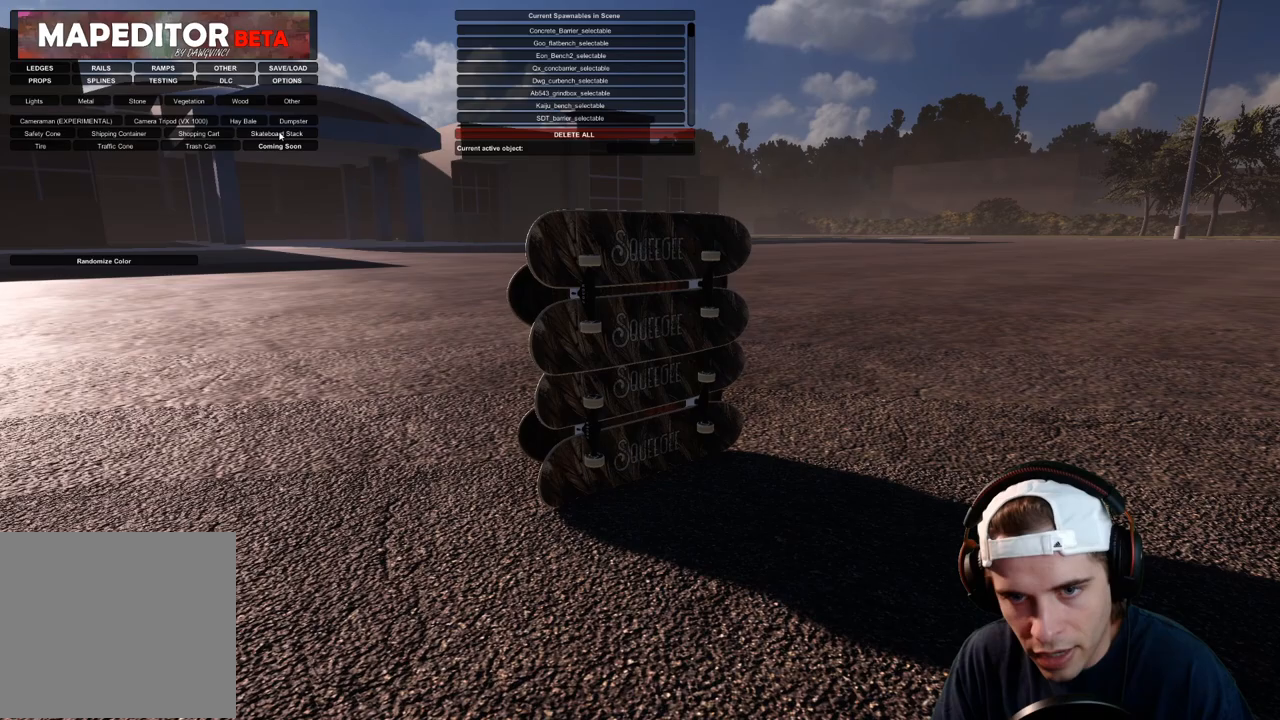
{"dt_ms": 500, "buttons": ["R1"], "left_stick": "right", "right_stick": "center", "events": [[267, "left_stick", "right"]]}
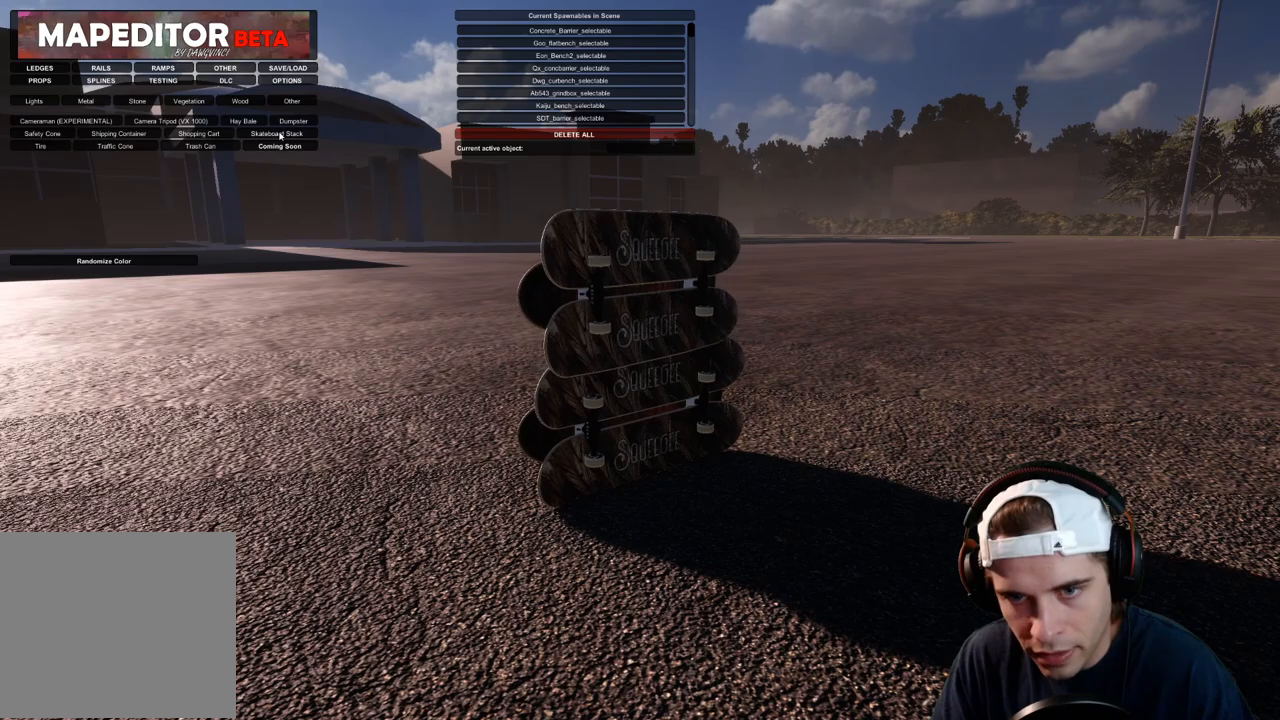
{"dt_ms": 500, "buttons": ["R1"], "left_stick": "right", "right_stick": "center", "events": []}
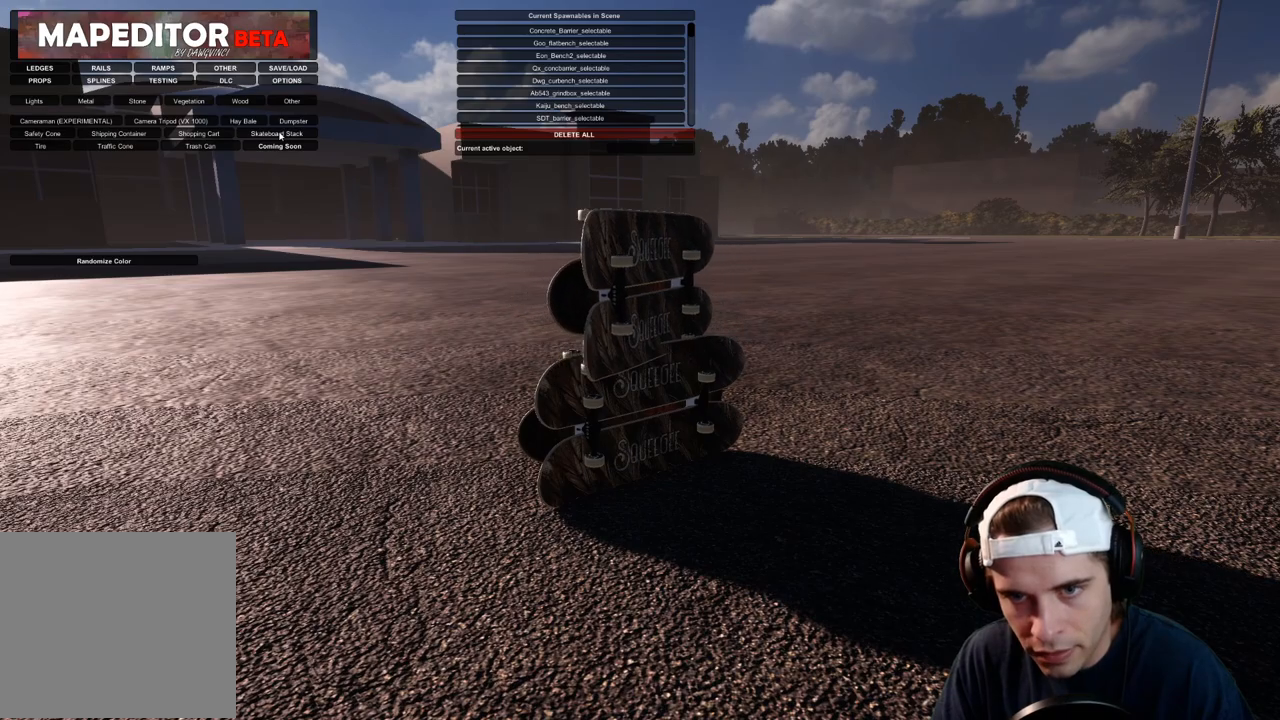
{"dt_ms": 500, "buttons": [], "left_stick": "up-right", "right_stick": "up-left", "events": [[333, "R1", "up"], [333, "left_stick", "up-right"], [333, "right_stick", "up-left"]]}
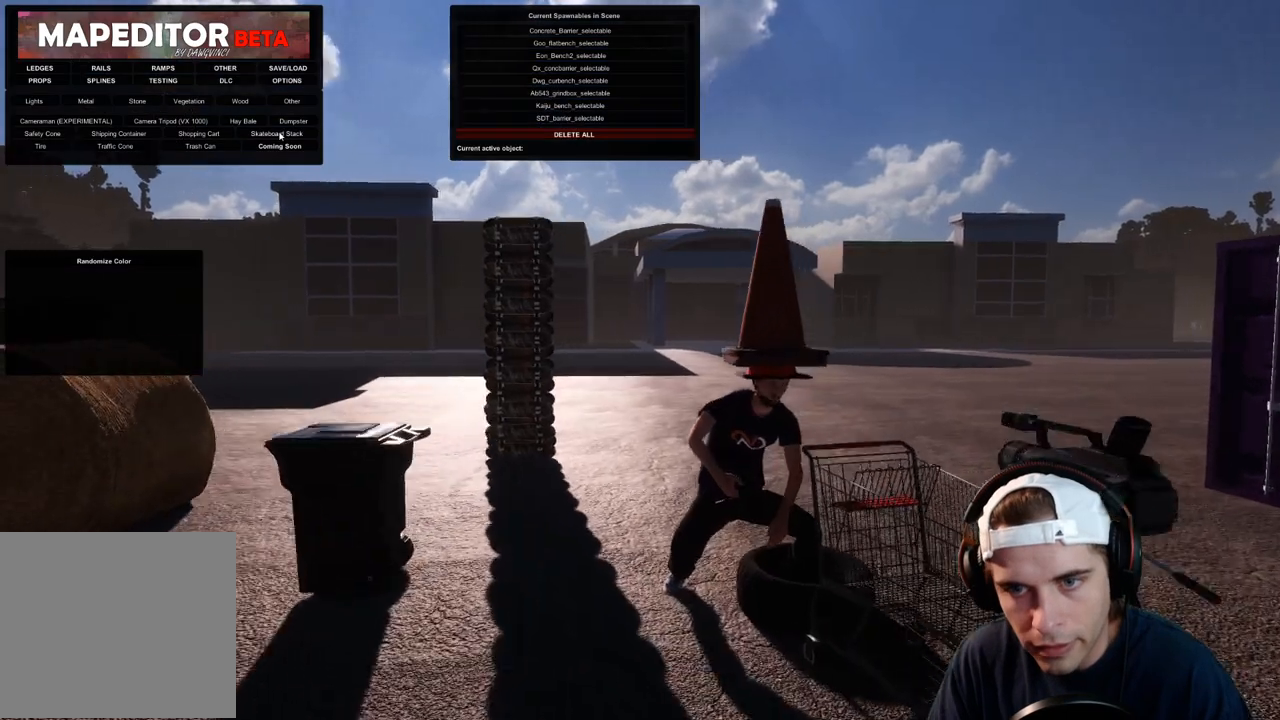
{"dt_ms": 500, "buttons": [], "left_stick": "center", "right_stick": "up-left", "events": [[133, "left_stick", "up"], [450, "left_stick", "center"]]}
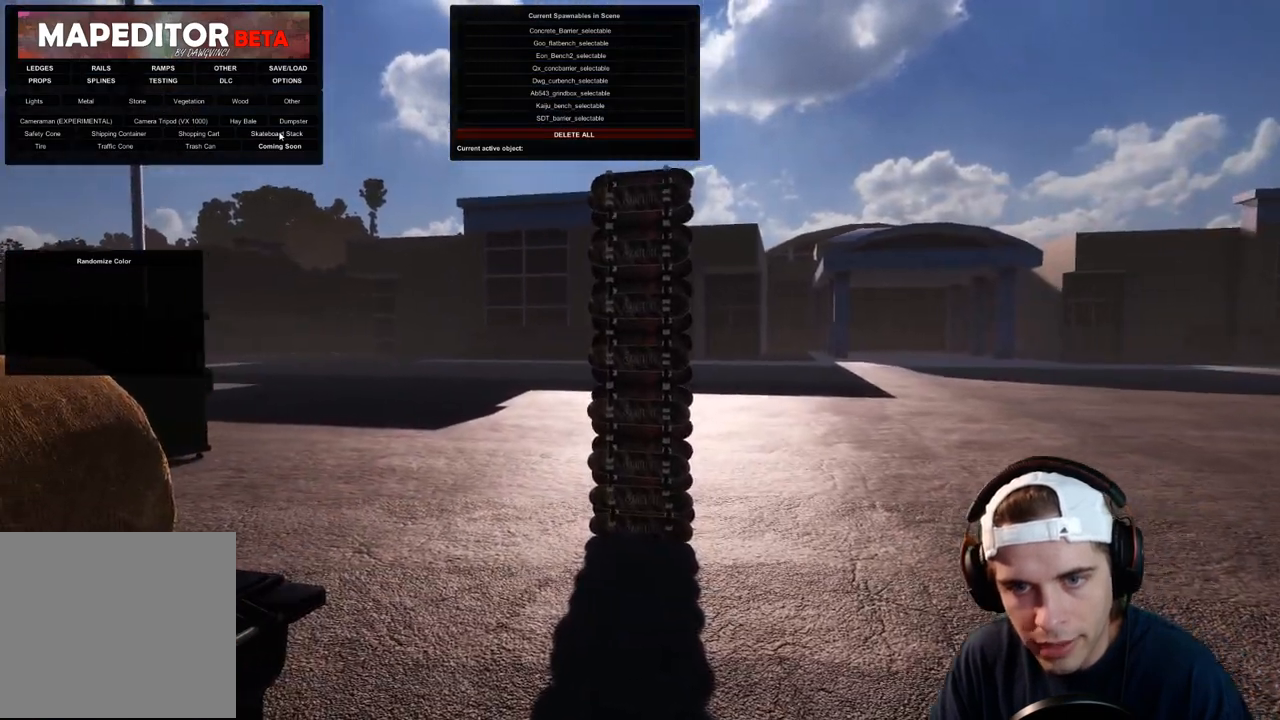
{"dt_ms": 1000, "buttons": [], "left_stick": "center", "right_stick": "center", "events": [[200, "left_stick", "up"], [533, "left_stick", "center"], [700, "left_stick", "up-right"], [767, "right_stick", "center"], [867, "left_stick", "center"]]}
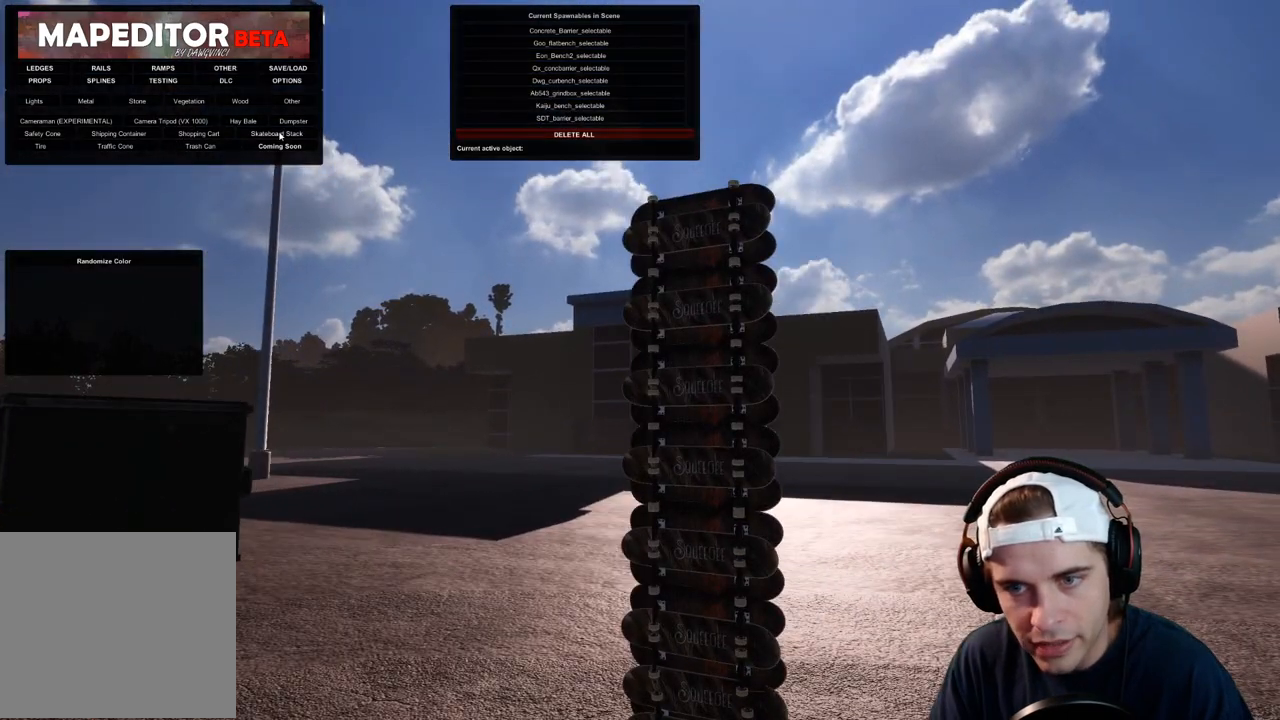
{"dt_ms": 500, "buttons": [], "left_stick": "up-right", "right_stick": "center", "events": [[83, "left_stick", "up"], [167, "left_stick", "up-right"]]}
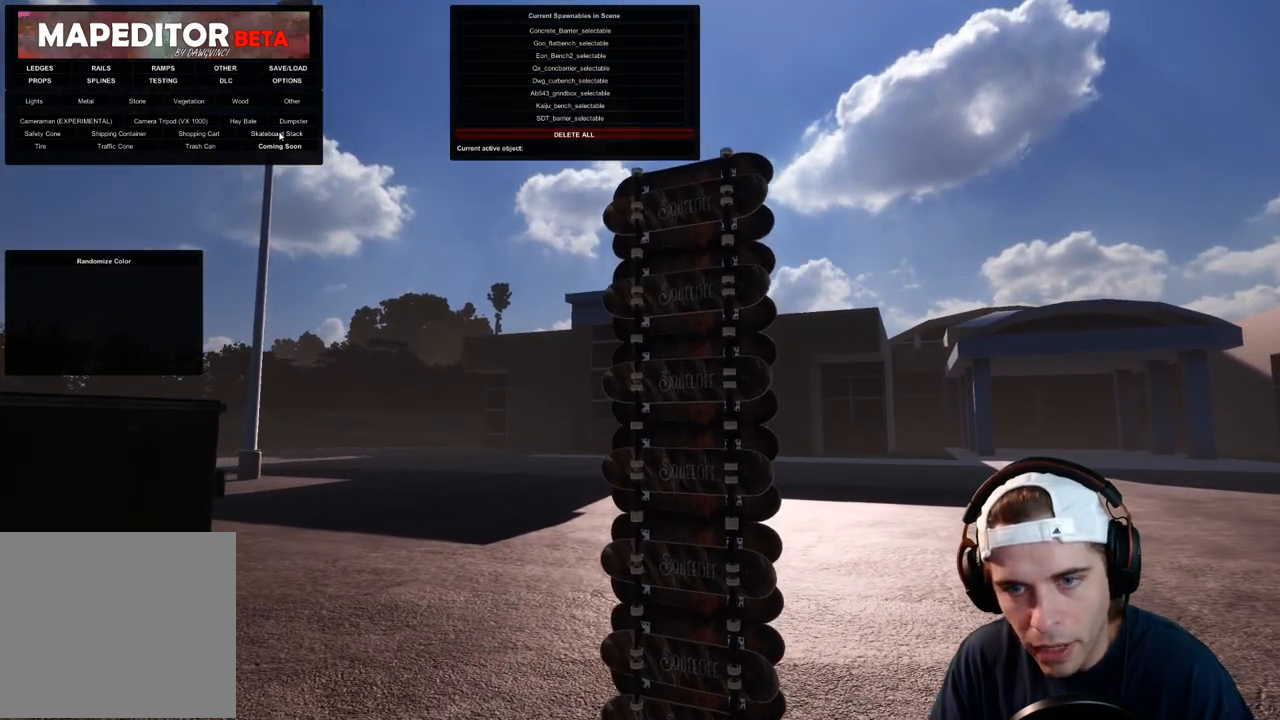
{"dt_ms": 500, "buttons": [], "left_stick": "down", "right_stick": "up-right", "events": [[67, "left_stick", "up"], [233, "left_stick", "right"], [300, "right_stick", "up-right"], [333, "left_stick", "up"], [433, "left_stick", "center"], [500, "left_stick", "down"]]}
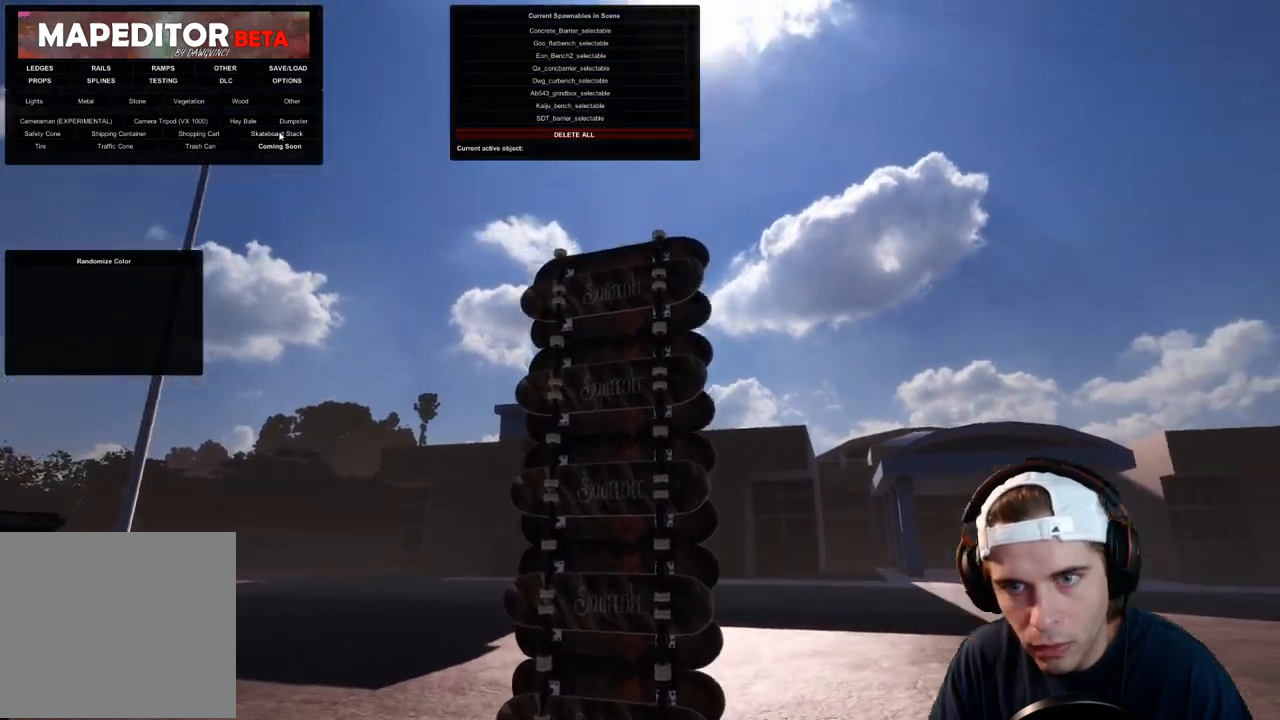
{"dt_ms": 500, "buttons": [], "left_stick": "up-left", "right_stick": "right", "events": [[50, "left_stick", "down-left"], [50, "right_stick", "center"], [150, "right_stick", "down"], [400, "left_stick", "center"], [467, "left_stick", "up-left"], [467, "right_stick", "right"]]}
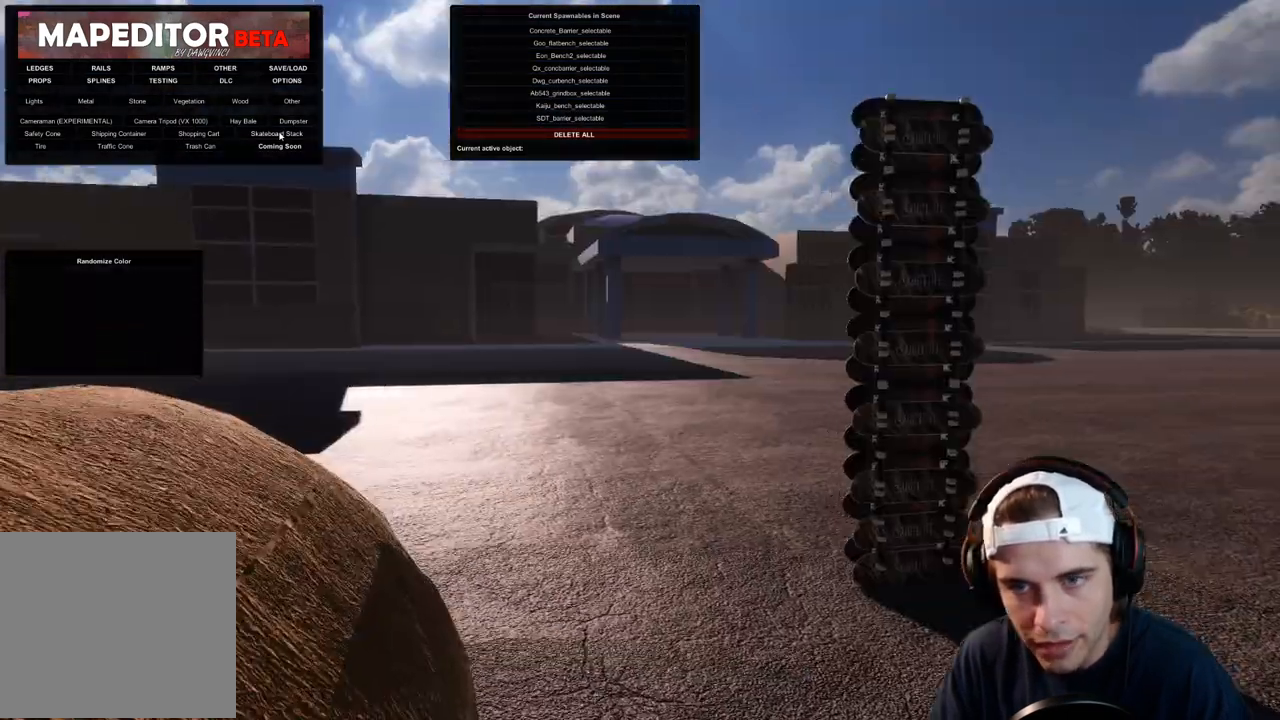
{"dt_ms": 1000, "buttons": [], "left_stick": "up-left", "right_stick": "right", "events": [[100, "left_stick", "up"], [433, "left_stick", "up-left"]]}
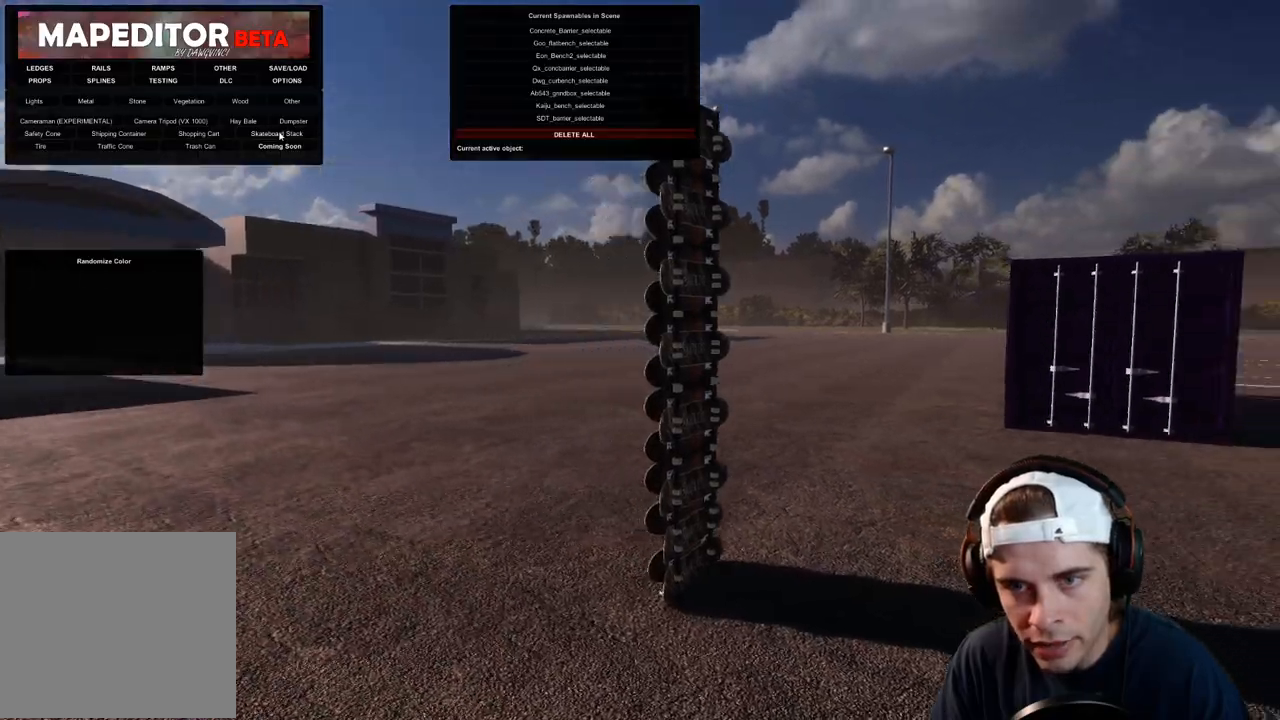
{"dt_ms": 500, "buttons": [], "left_stick": "center", "right_stick": "center", "events": [[383, "left_stick", "center"], [383, "right_stick", "center"]]}
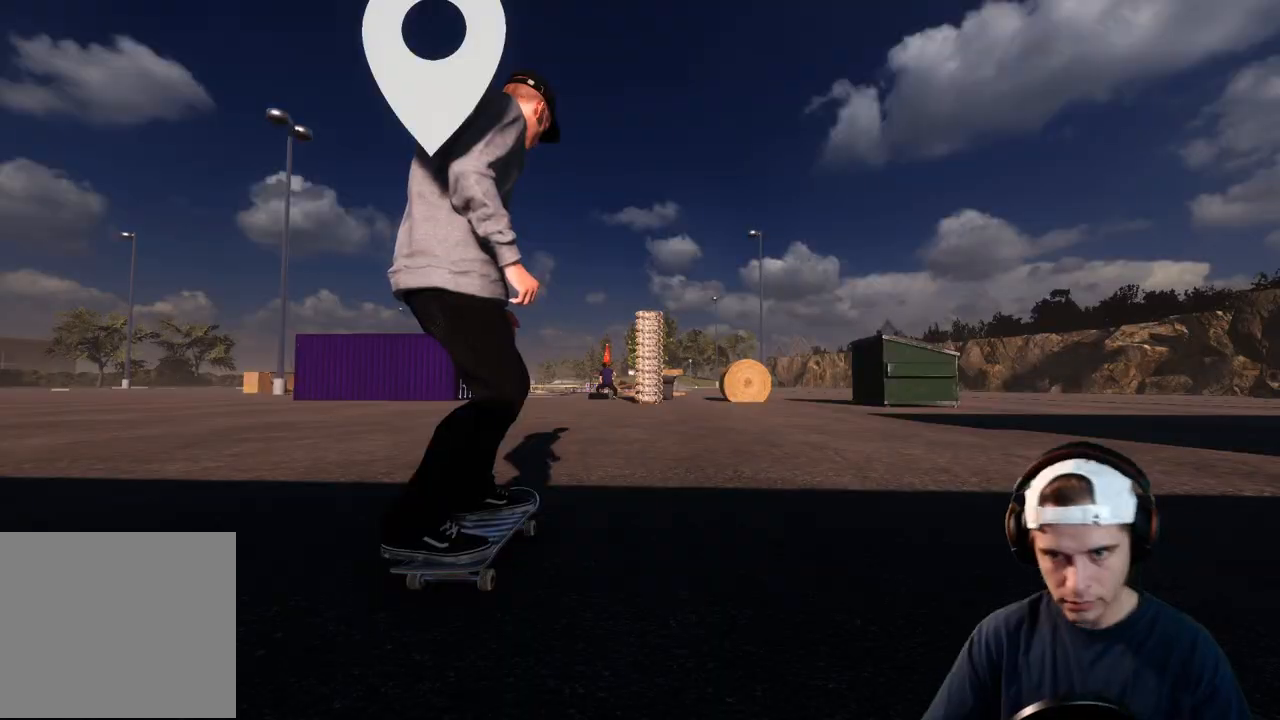
{"dt_ms": 500, "buttons": ["A"], "left_stick": "center", "right_stick": "center", "events": [[333, "A", "down"]]}
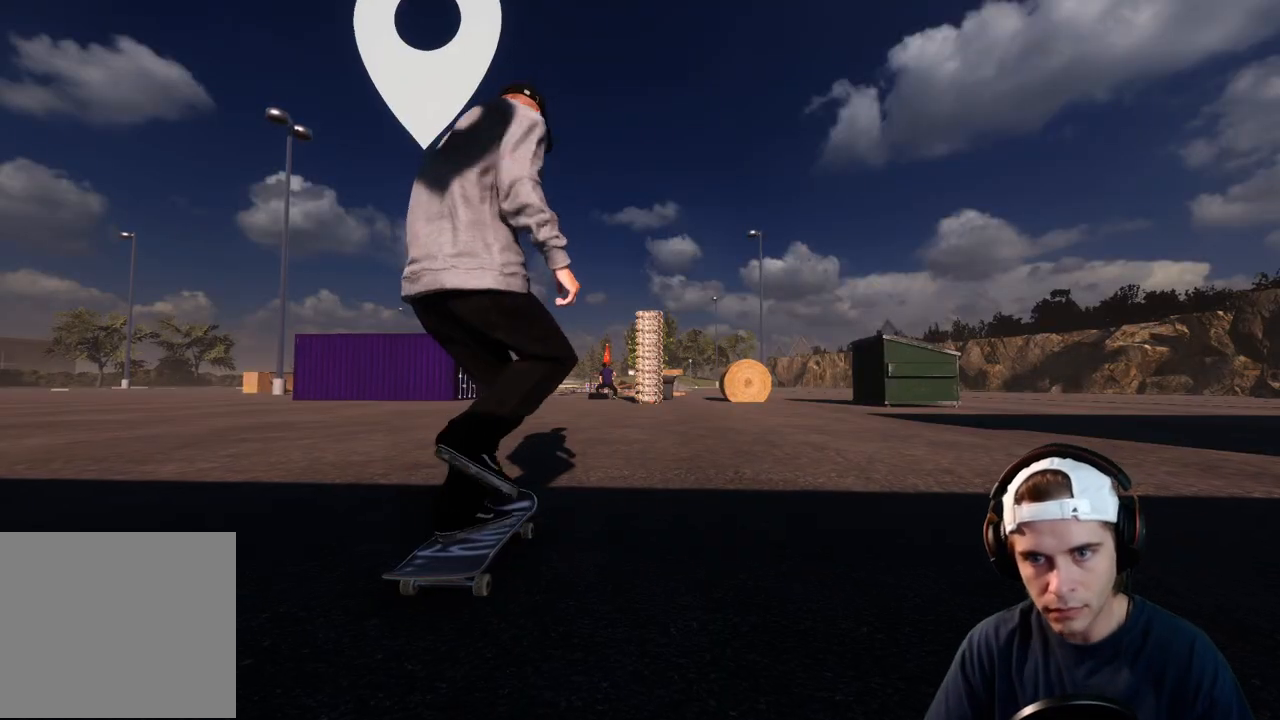
{"dt_ms": 500, "buttons": ["A"], "left_stick": "center", "right_stick": "center", "events": []}
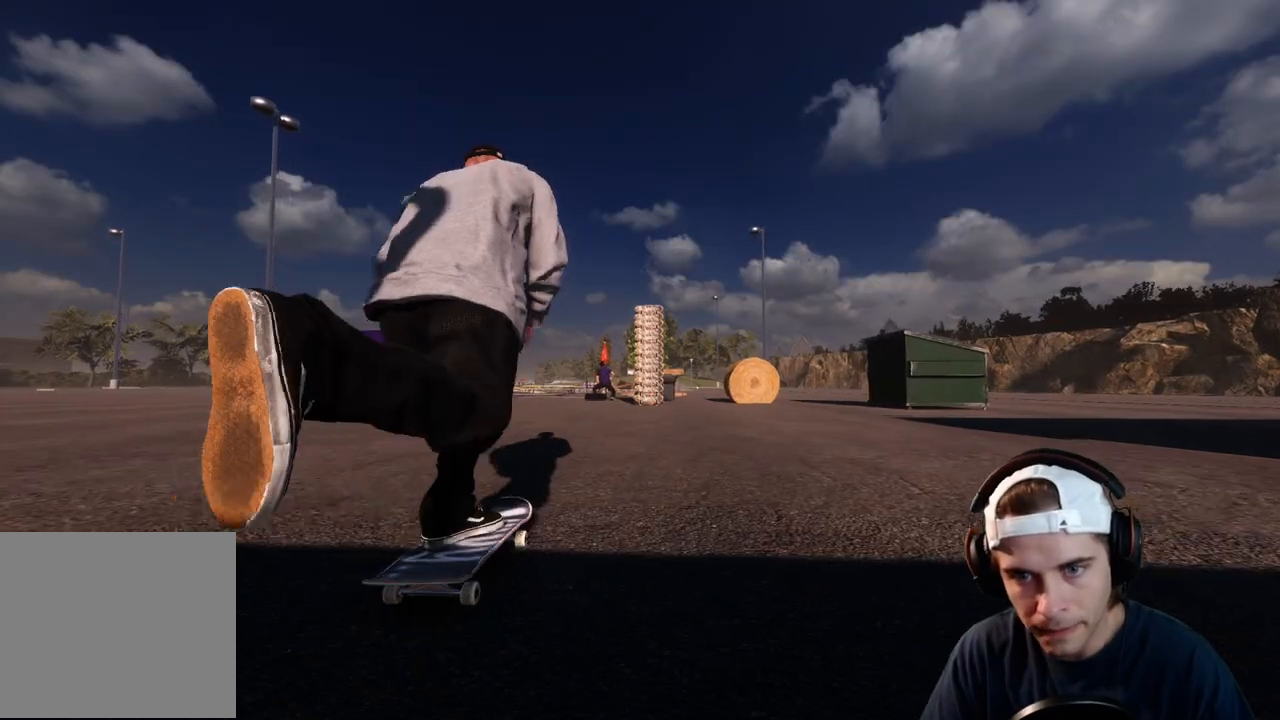
{"dt_ms": 500, "buttons": [], "left_stick": "center", "right_stick": "center", "events": [[33, "R2", "down"], [133, "A", "up"], [167, "R2", "up"]]}
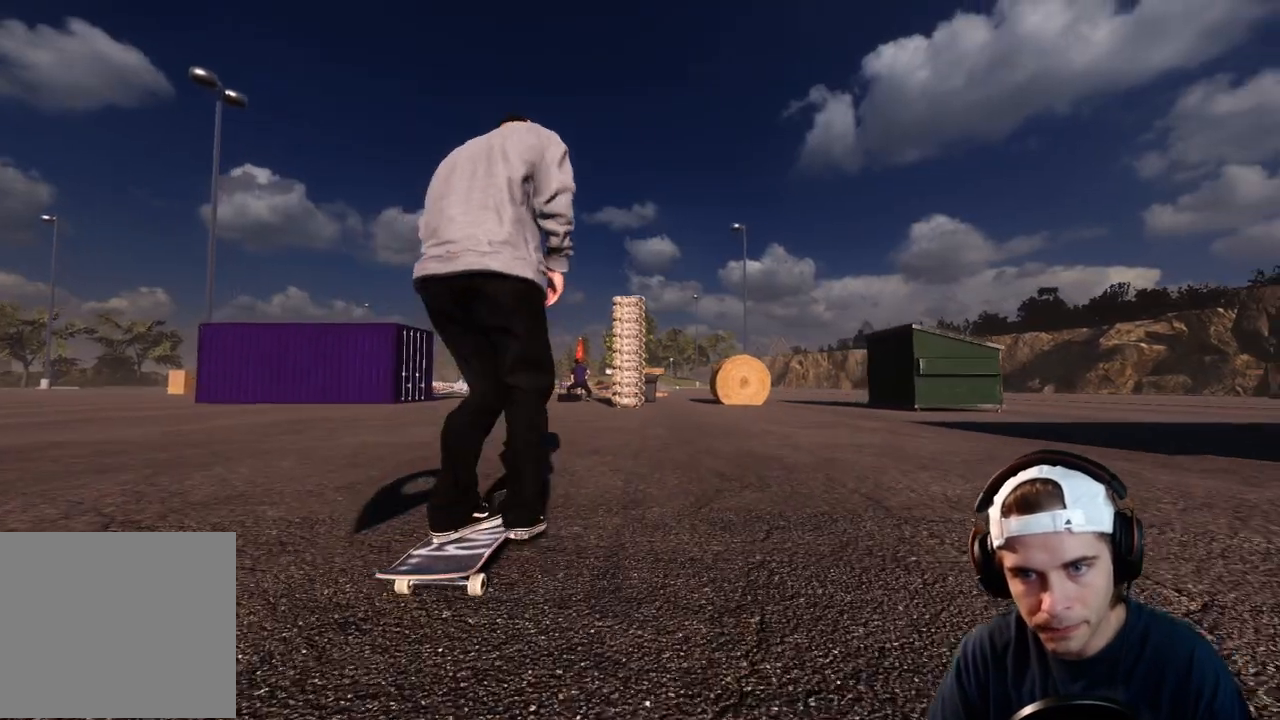
{"dt_ms": 500, "buttons": [], "left_stick": "down", "right_stick": "down", "events": [[183, "L2", "down"], [217, "L2", "up"], [317, "left_stick", "down"], [317, "right_stick", "down"]]}
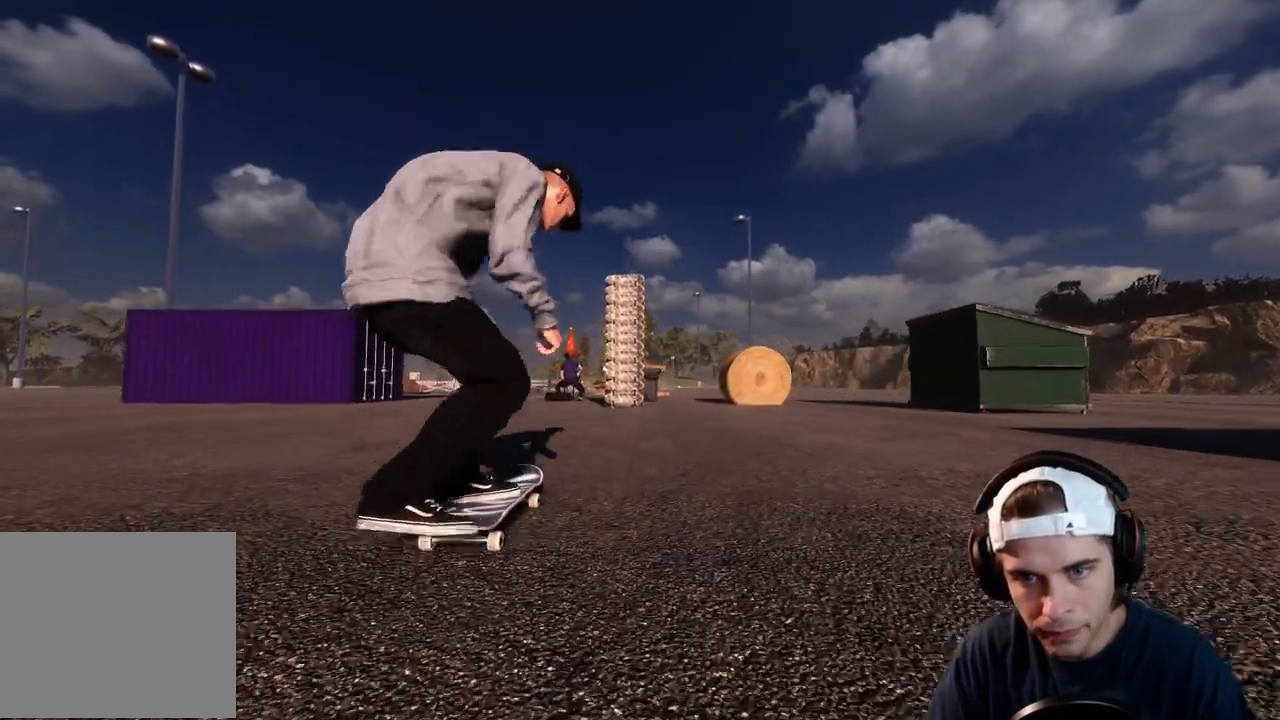
{"dt_ms": 500, "buttons": [], "left_stick": "up", "right_stick": "up", "events": [[67, "left_stick", "up"], [67, "right_stick", "up"]]}
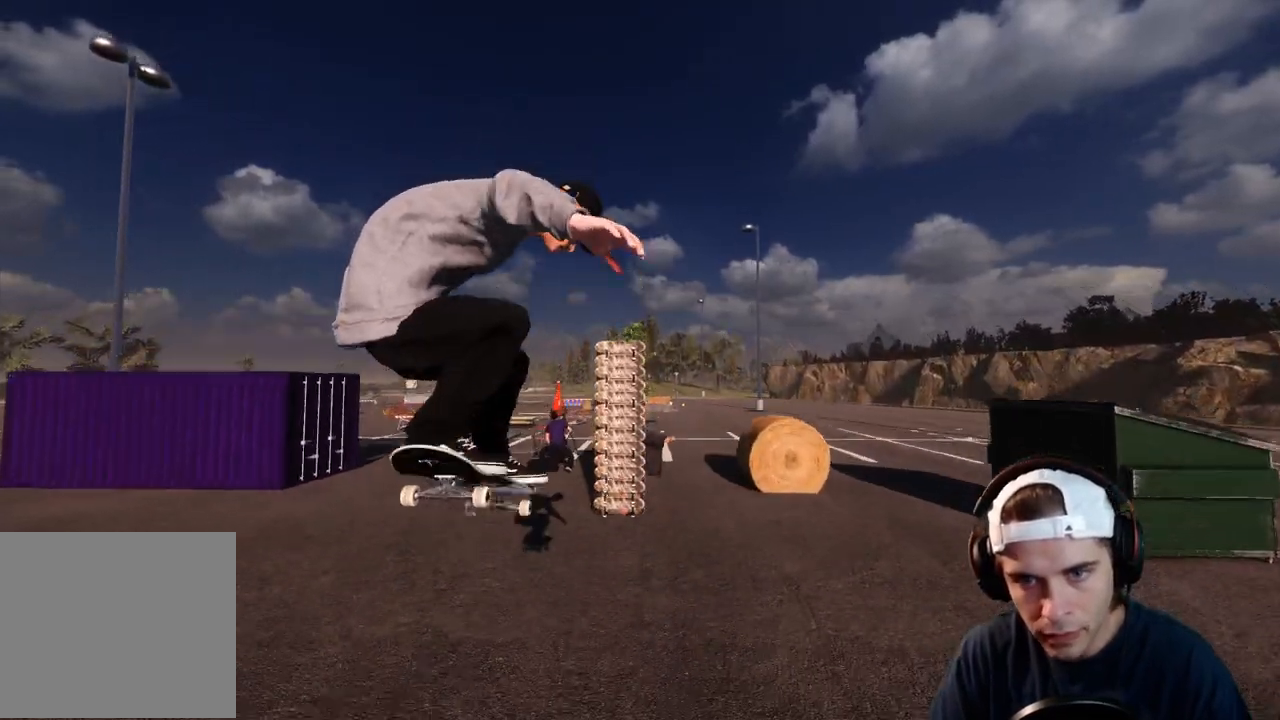
{"dt_ms": 500, "buttons": [], "left_stick": "up", "right_stick": "up", "events": []}
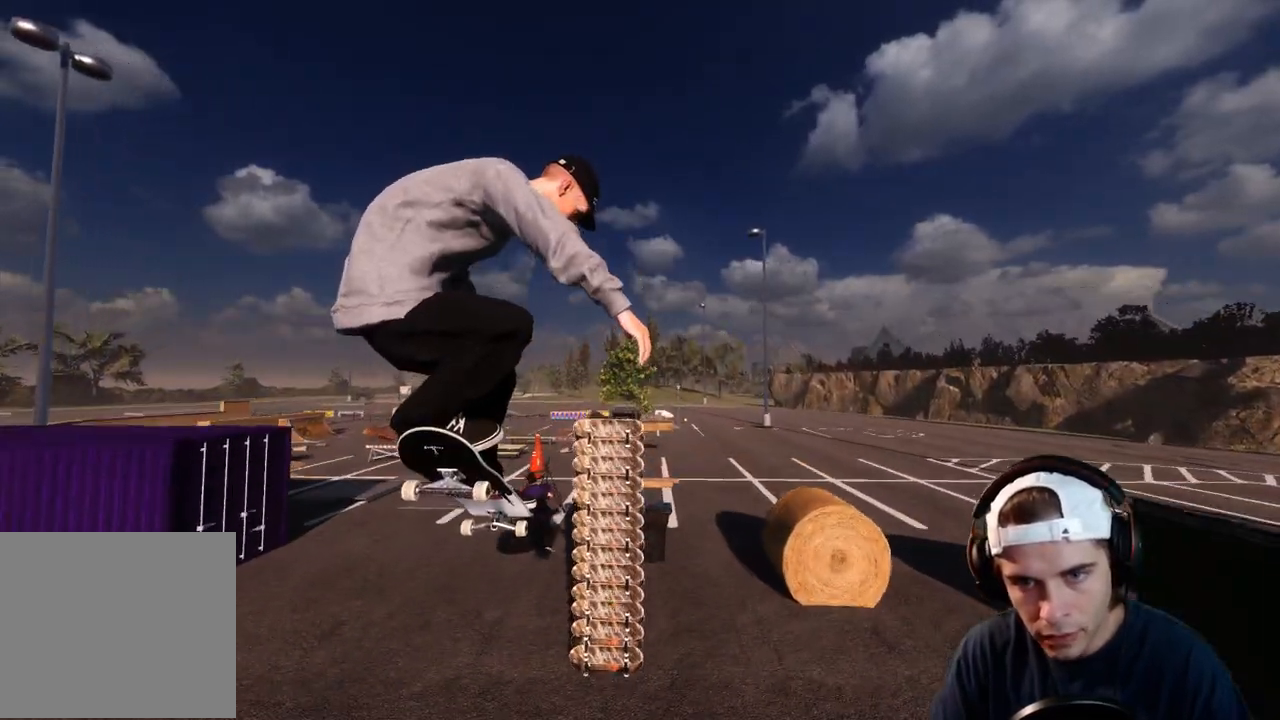
{"dt_ms": 500, "buttons": [], "left_stick": "up", "right_stick": "up", "events": []}
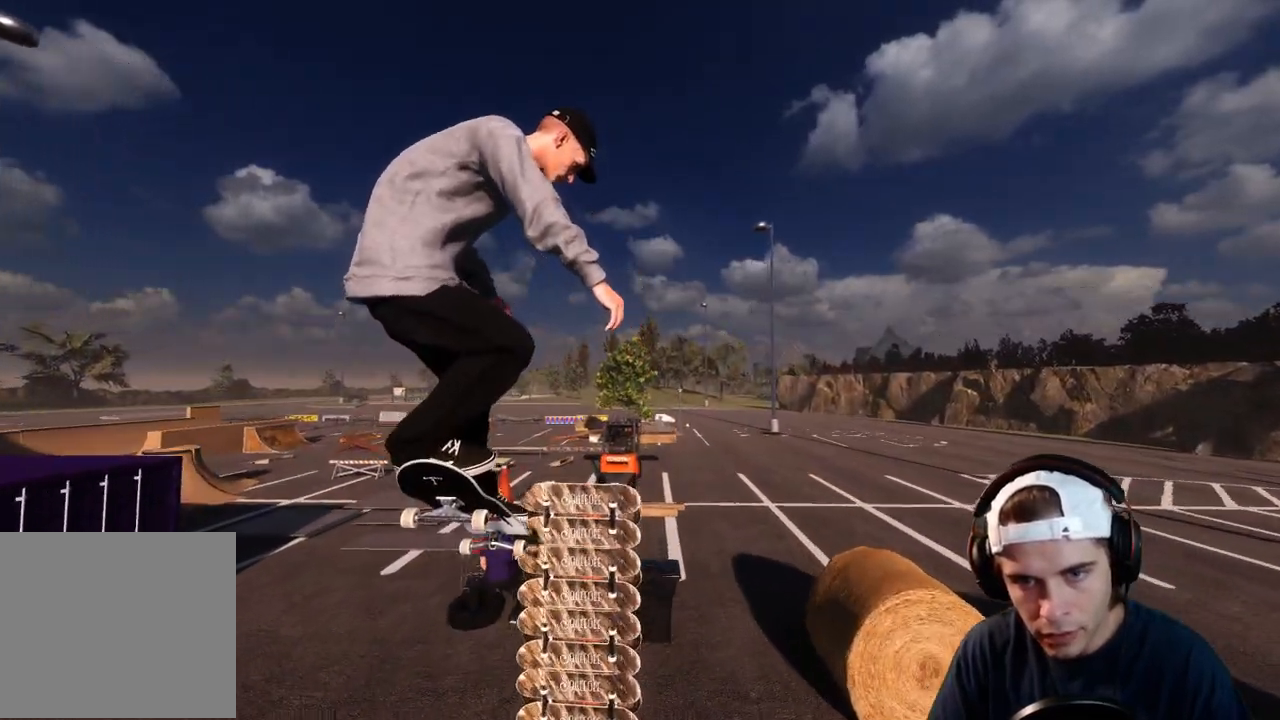
{"dt_ms": 500, "buttons": [], "left_stick": "up", "right_stick": "up", "events": []}
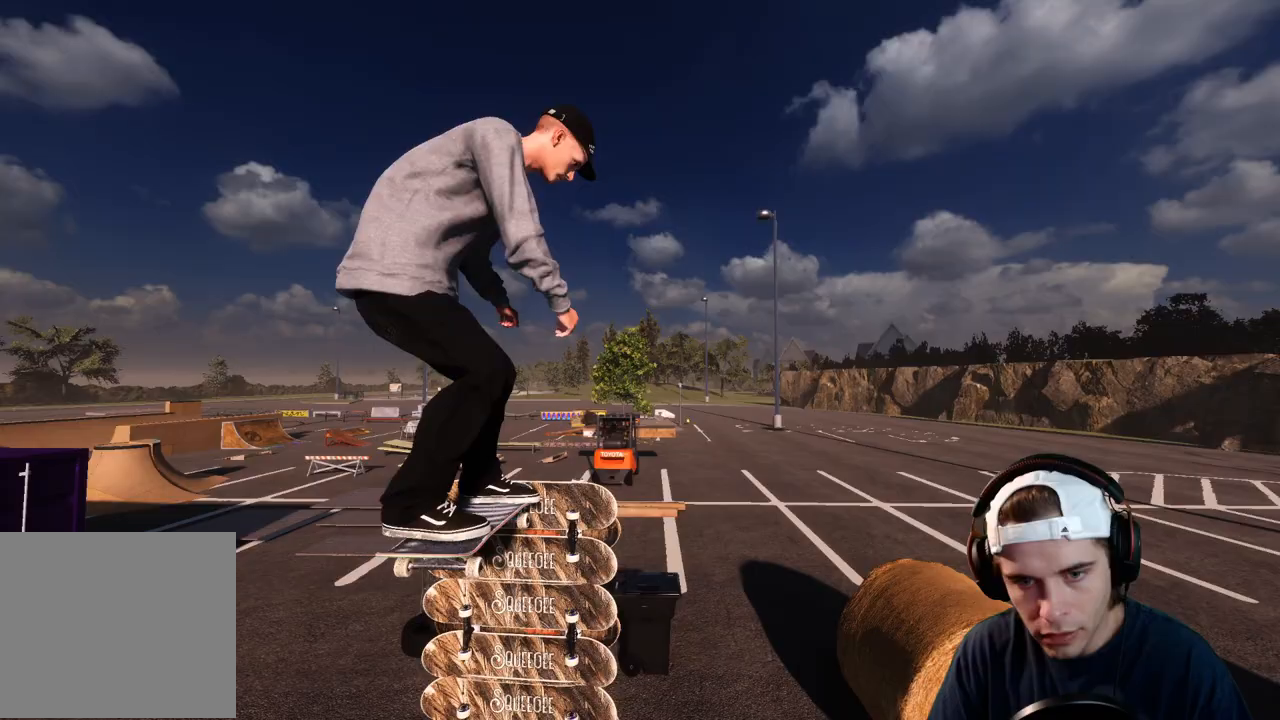
{"dt_ms": 500, "buttons": [], "left_stick": "center", "right_stick": "center", "events": [[100, "left_stick", "center"], [100, "right_stick", "center"], [217, "DPAD_UP", "down"], [333, "DPAD_UP", "up"]]}
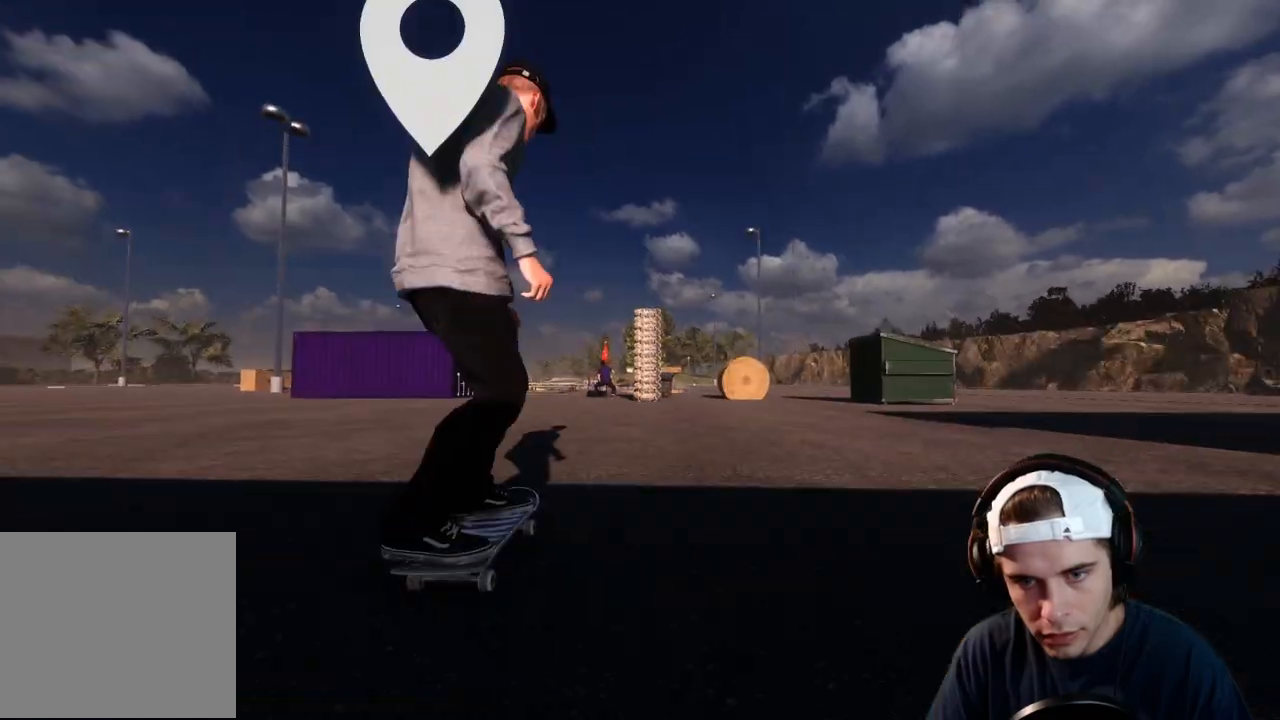
{"dt_ms": 500, "buttons": ["A", "R2"], "left_stick": "center", "right_stick": "center", "events": [[33, "A", "down"], [500, "R2", "down"]]}
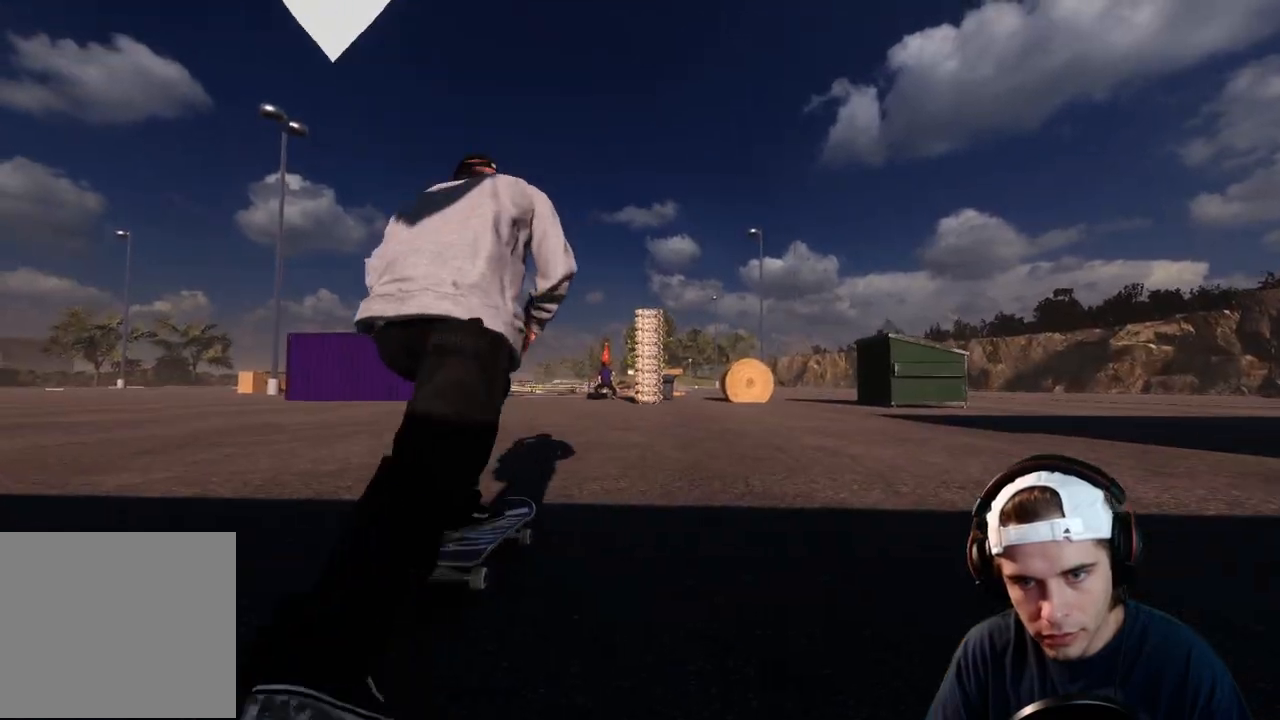
{"dt_ms": 500, "buttons": ["A"], "left_stick": "center", "right_stick": "center", "events": [[83, "R2", "up"], [417, "R2", "down"], [500, "R2", "up"]]}
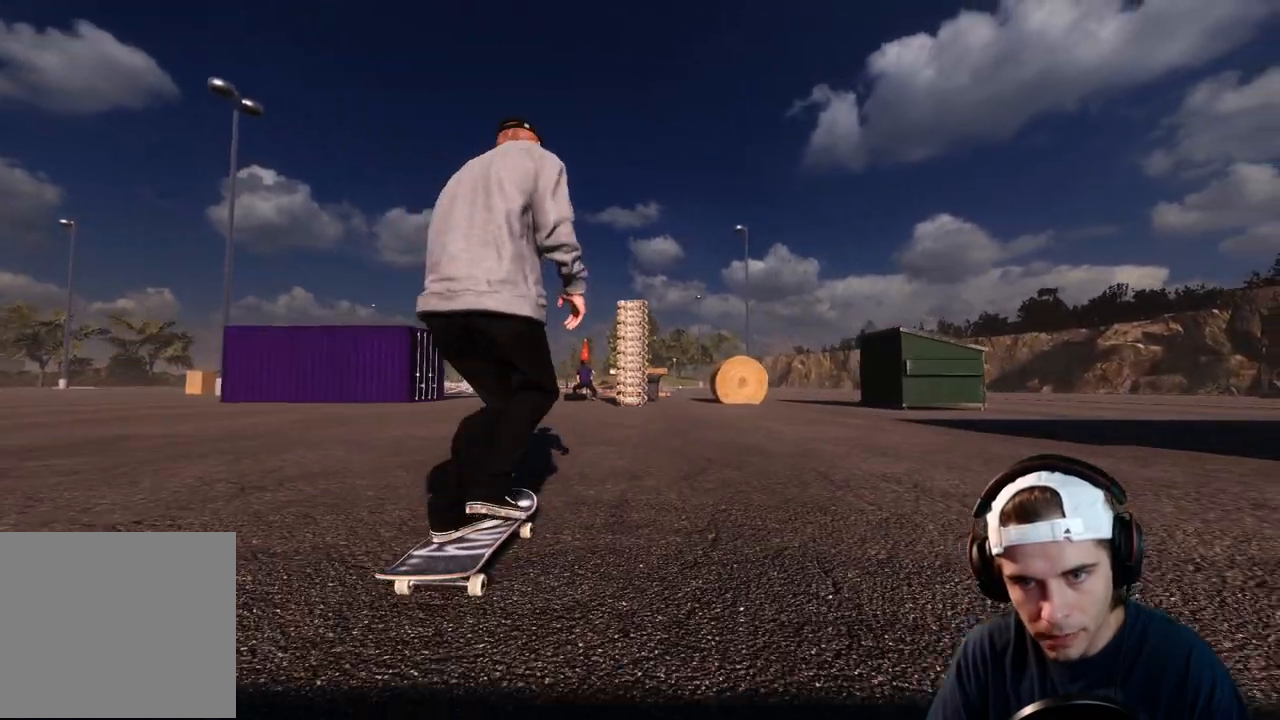
{"dt_ms": 500, "buttons": [], "left_stick": "down", "right_stick": "down", "events": [[33, "A", "up"], [67, "A", "down"], [67, "L2", "down"], [117, "L2", "up"], [233, "A", "up"], [450, "left_stick", "down"], [450, "right_stick", "down"]]}